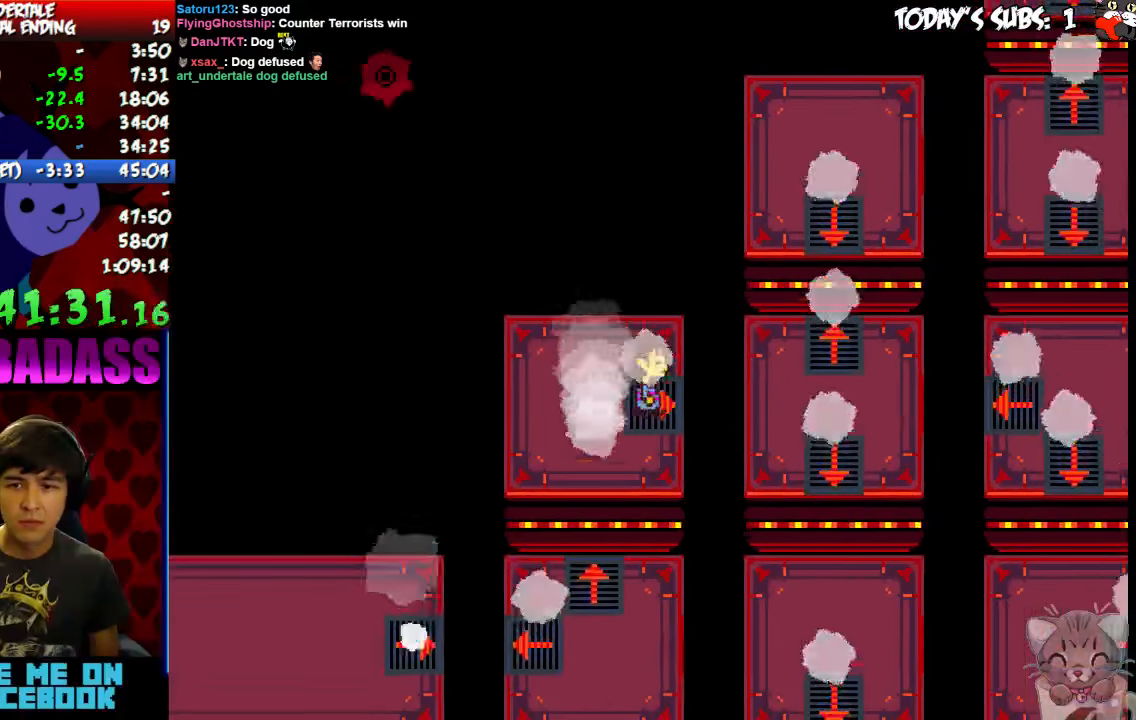
Gameplay with keyboard; each line is a JSON object with the keys held at the frame after it. "events" lists presses ("down") and releases ("up") of "c", "down", "escape", "left", "return", "right", "shift", "up", "x" and "z" between this image and that frame as [ms after this image, input, new state], when the widget could be followed in between. No other keys are recorded. Mouse input is not recorded.
{"keys": ["down"], "events": [[300, "down", "down"], [367, "right", "up"]]}
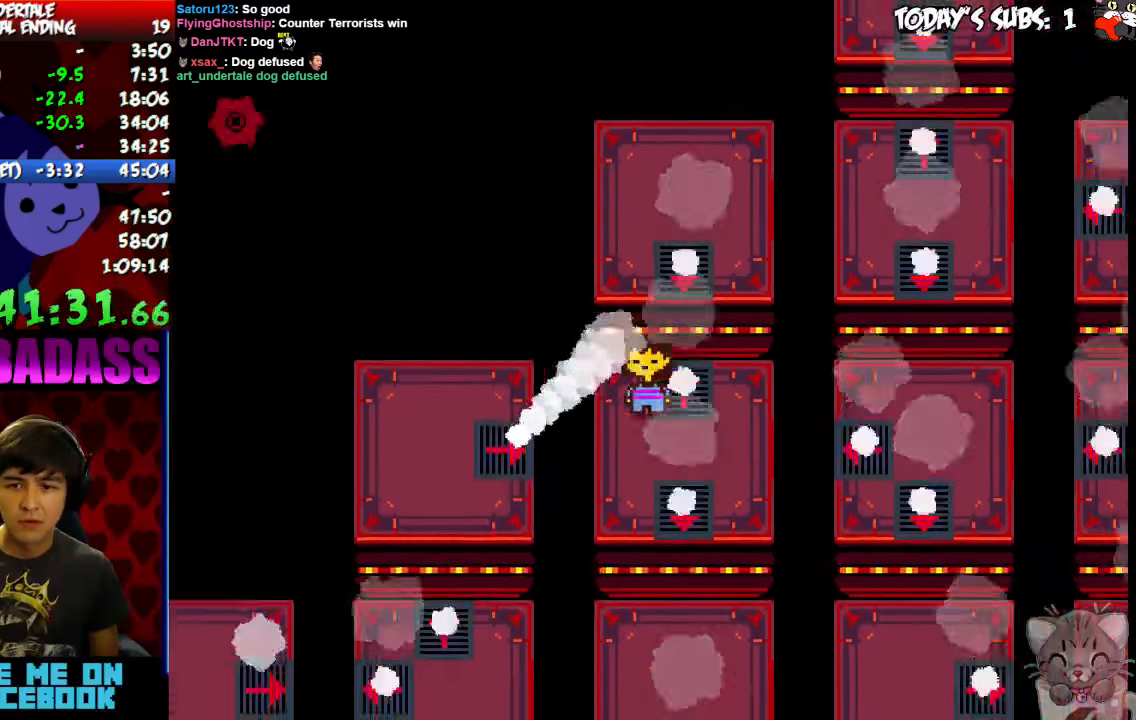
{"keys": ["down"], "events": []}
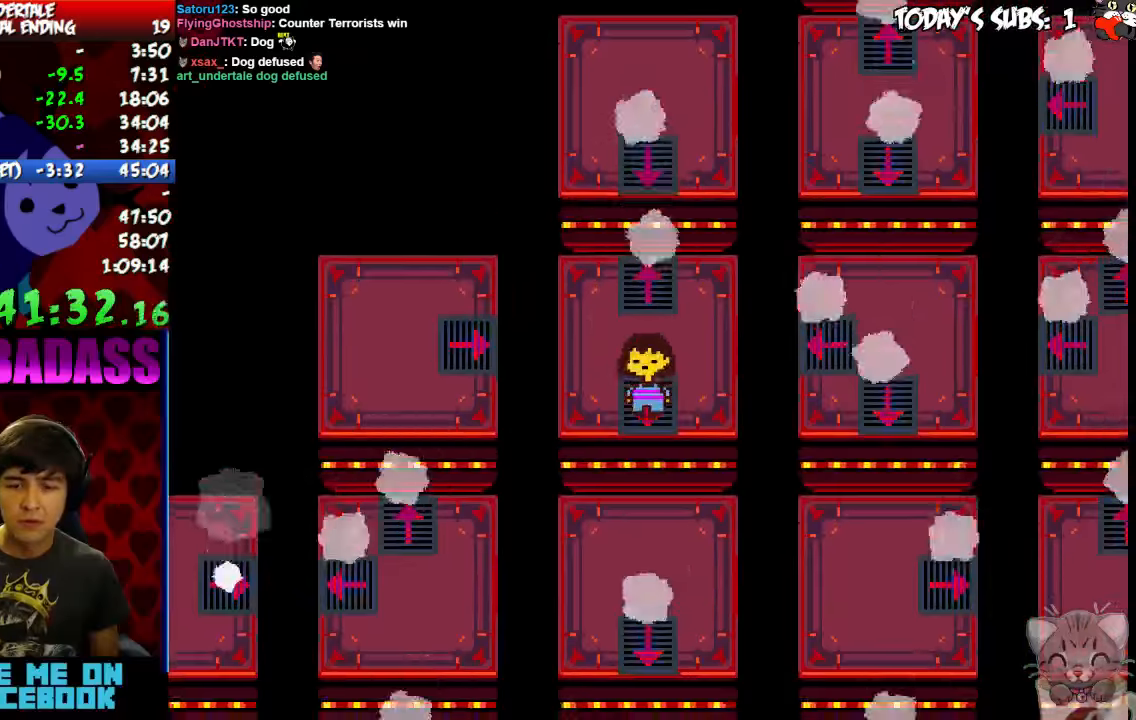
{"keys": ["down"], "events": []}
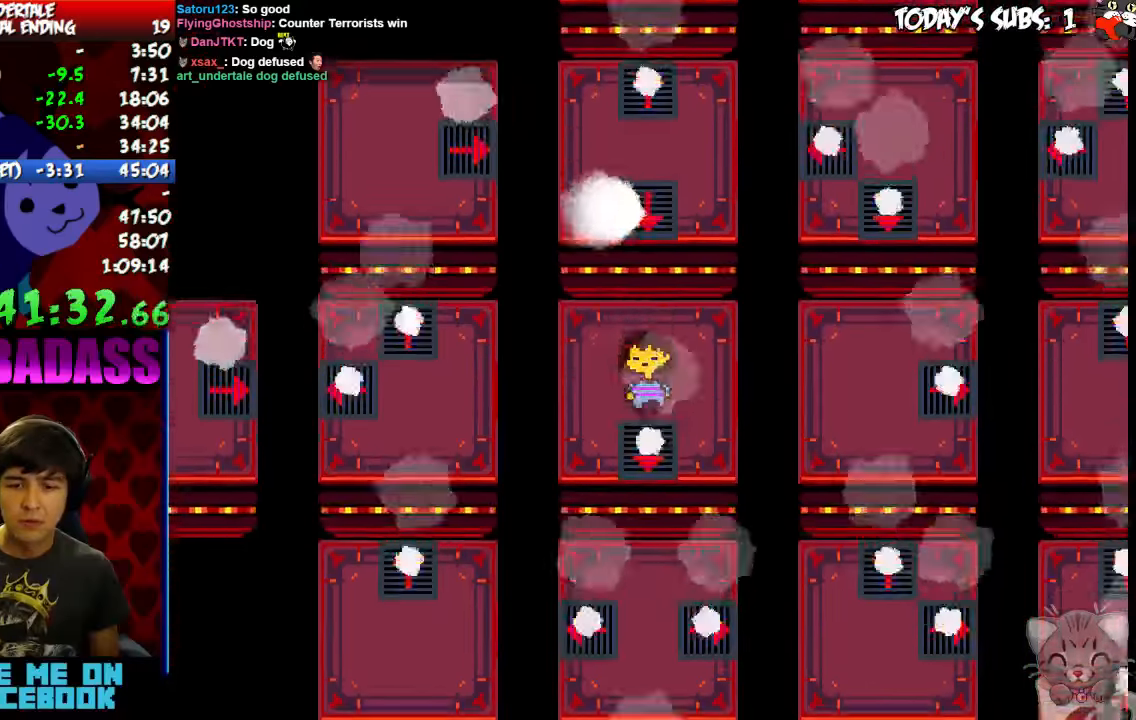
{"keys": ["right"], "events": [[333, "down", "up"], [333, "right", "down"]]}
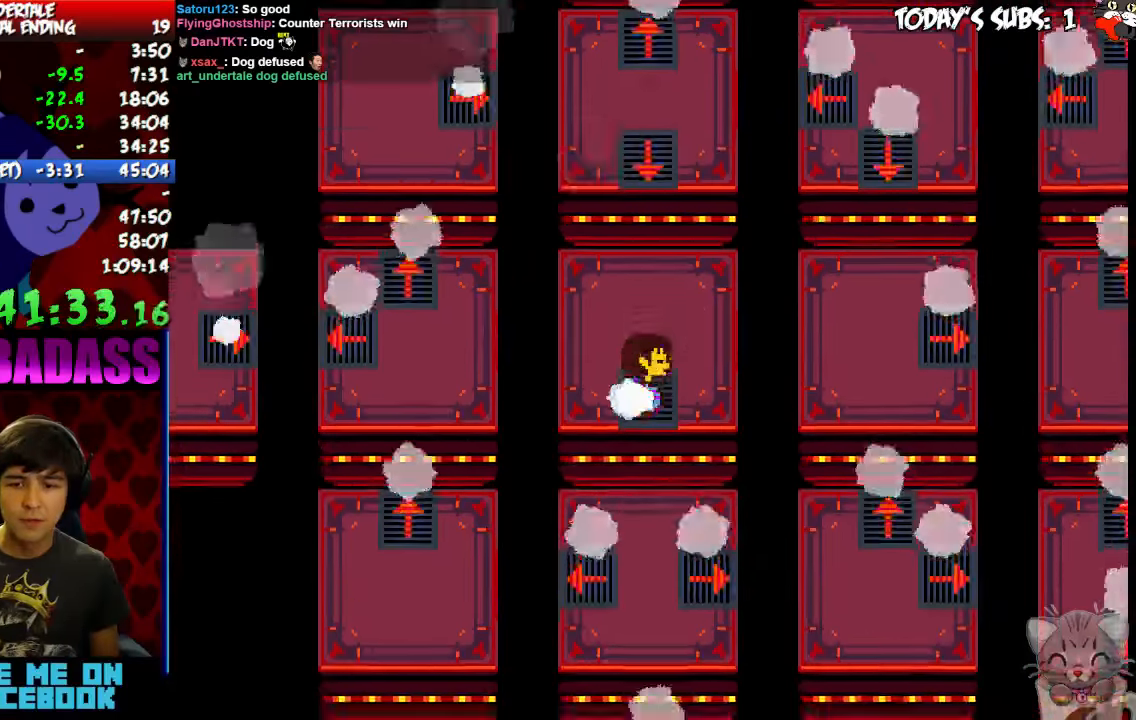
{"keys": ["right"], "events": []}
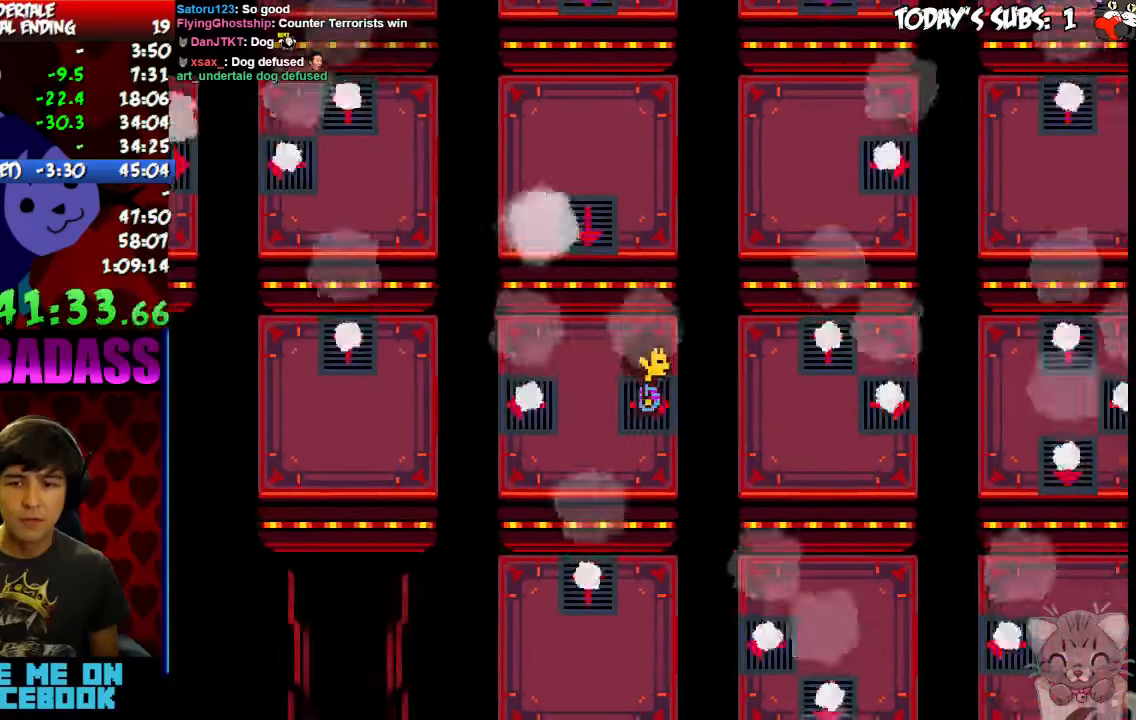
{"keys": ["up"], "events": [[267, "right", "up"], [267, "up", "down"]]}
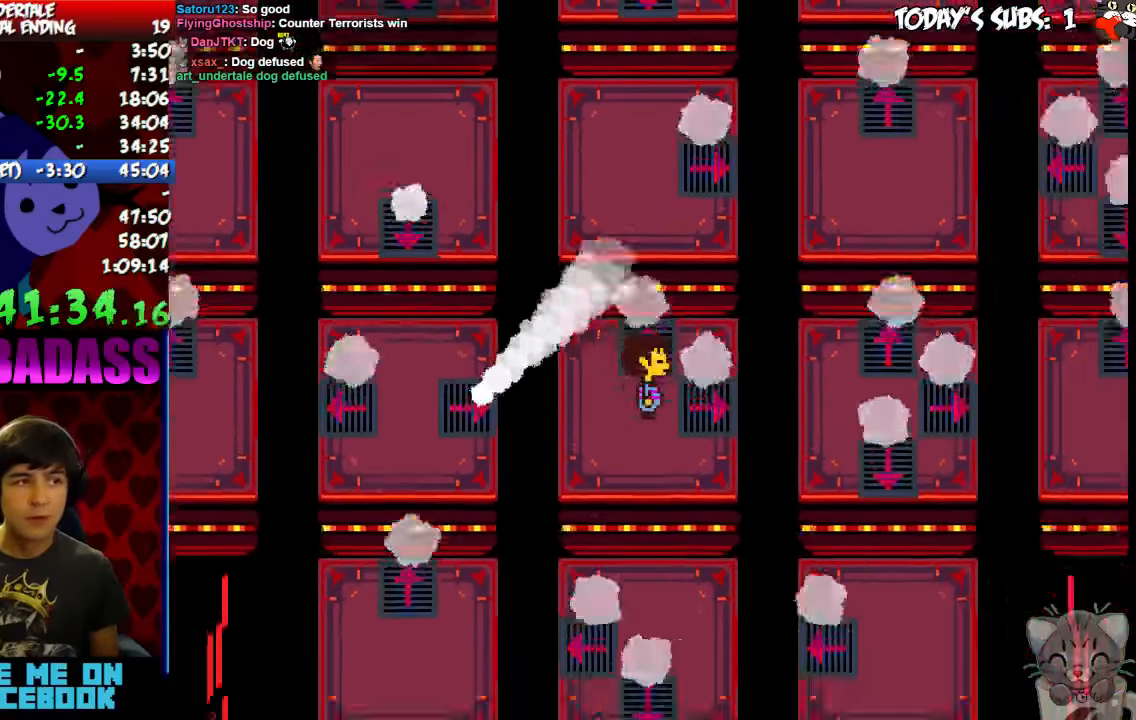
{"keys": ["up"], "events": []}